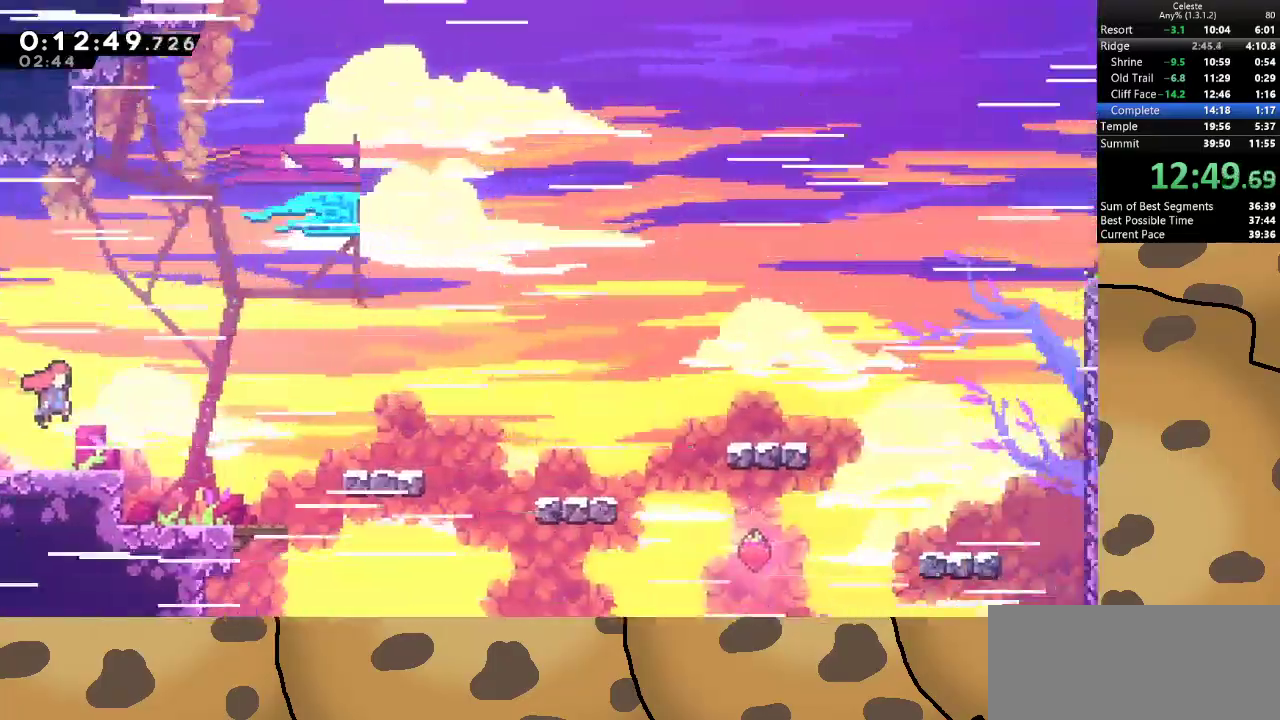
Gameplay with keyboard; each line is a JSON object with the keys held at the frame after it. "events" lists presses ("down") and releases ("up") of "a", "d", "dash", "demo", "grab", "jump", "jump2", "s" and "w" between this image and that frame as [ms after this image, input, new state], when the widget could be followed in between. No other keys are recorded. Mouse input is not recorded. Key names are as the overlay labels them; some are game actions (e.g. jump) rather than physical keys.
{"keys": ["d", "jump"], "events": []}
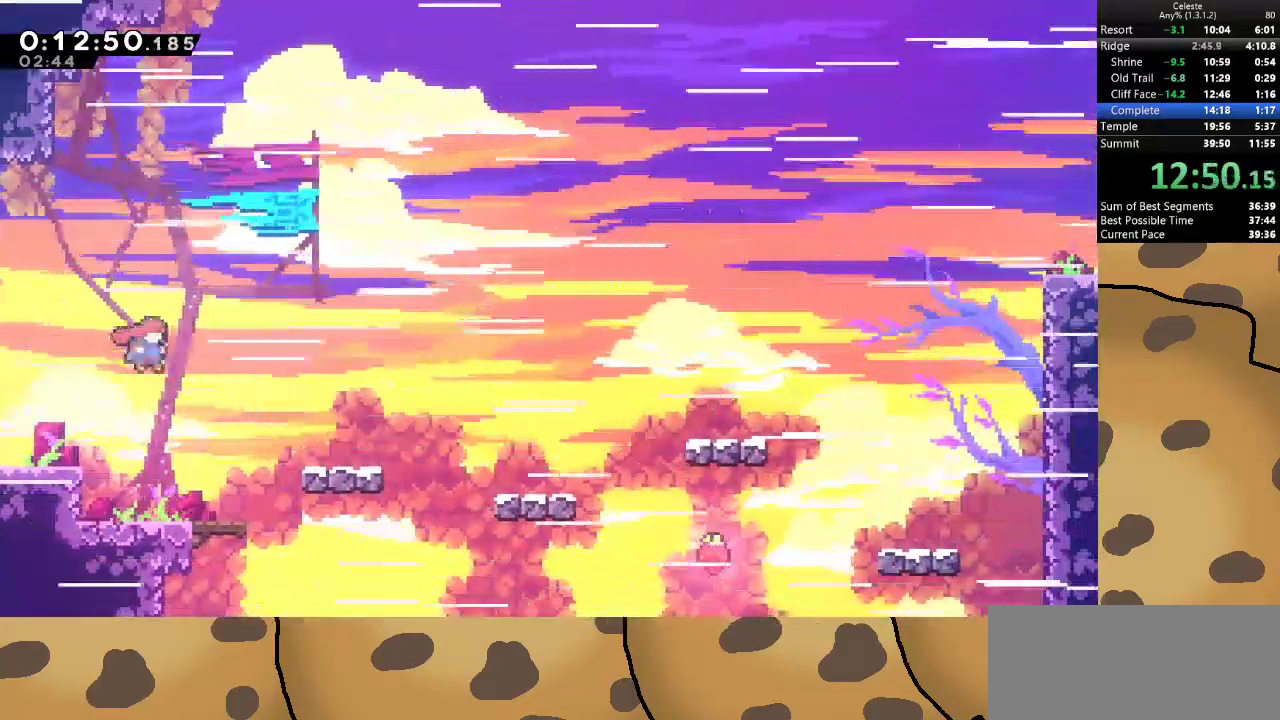
{"keys": ["d"], "events": [[67, "dash", "down"], [233, "dash", "up"], [300, "jump", "up"]]}
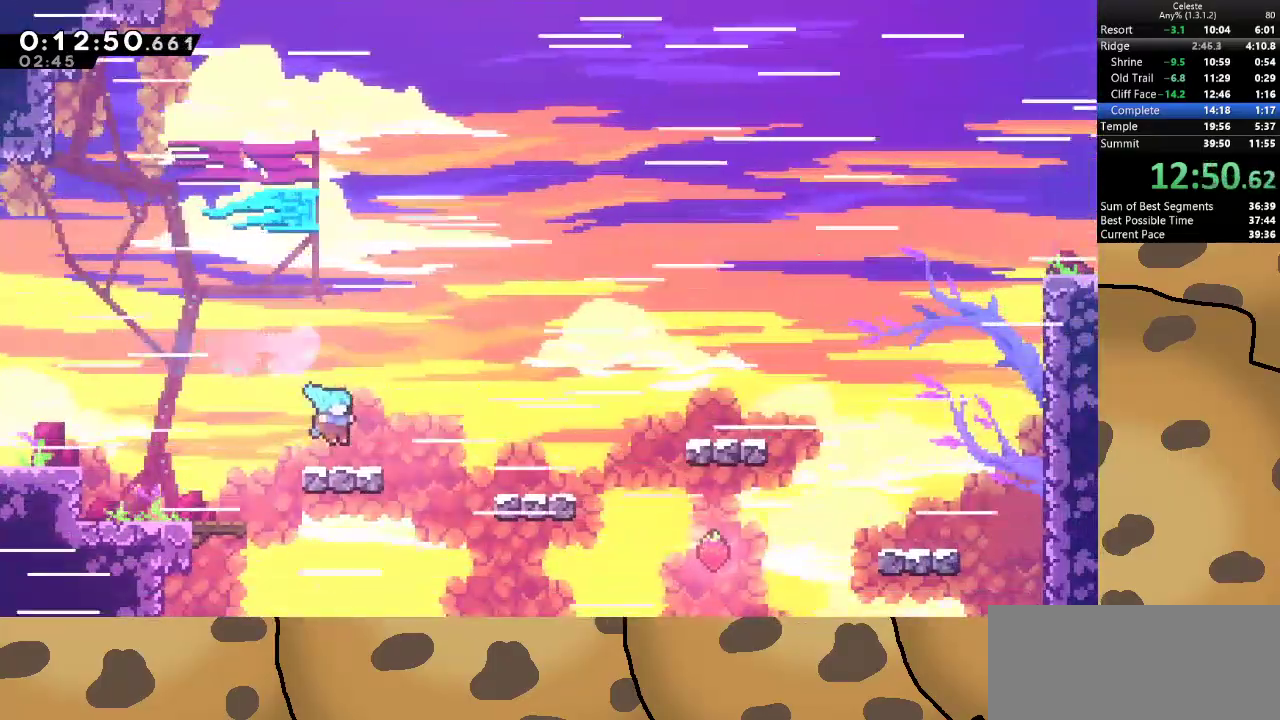
{"keys": ["d", "jump"], "events": [[133, "dash", "down"], [133, "s", "down"], [300, "dash", "up"], [300, "jump", "down"], [367, "s", "up"]]}
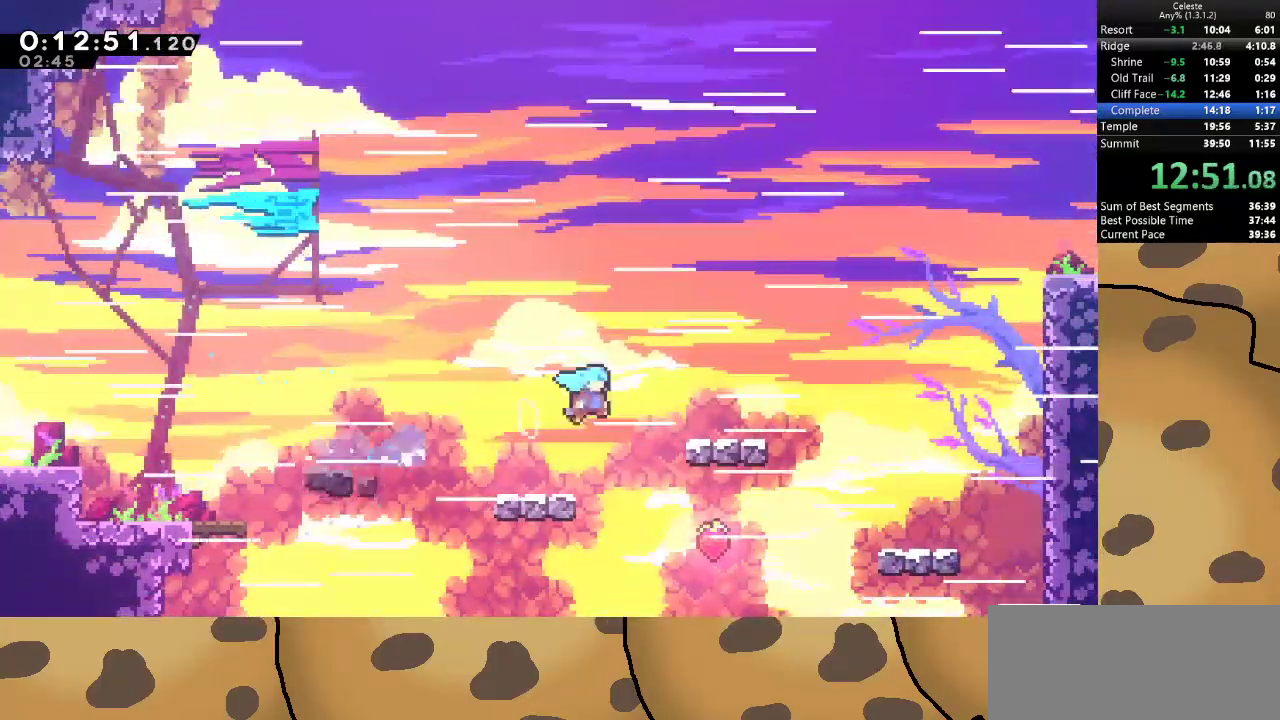
{"keys": ["d", "grab", "jump"], "events": [[233, "dash", "down"], [233, "jump", "up"], [233, "s", "down"], [333, "jump", "down"], [367, "dash", "up"], [367, "grab", "down"], [400, "s", "up"]]}
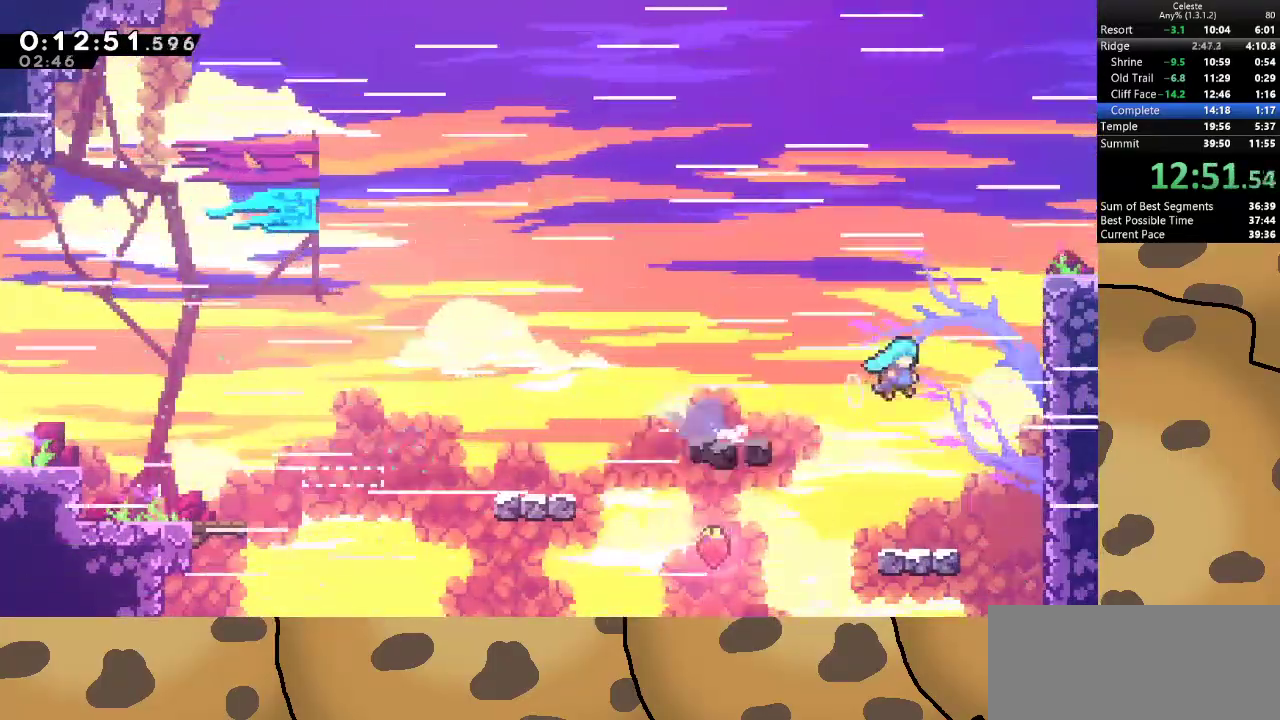
{"keys": ["d", "grab", "w"], "events": [[67, "w", "down"], [433, "jump", "up"]]}
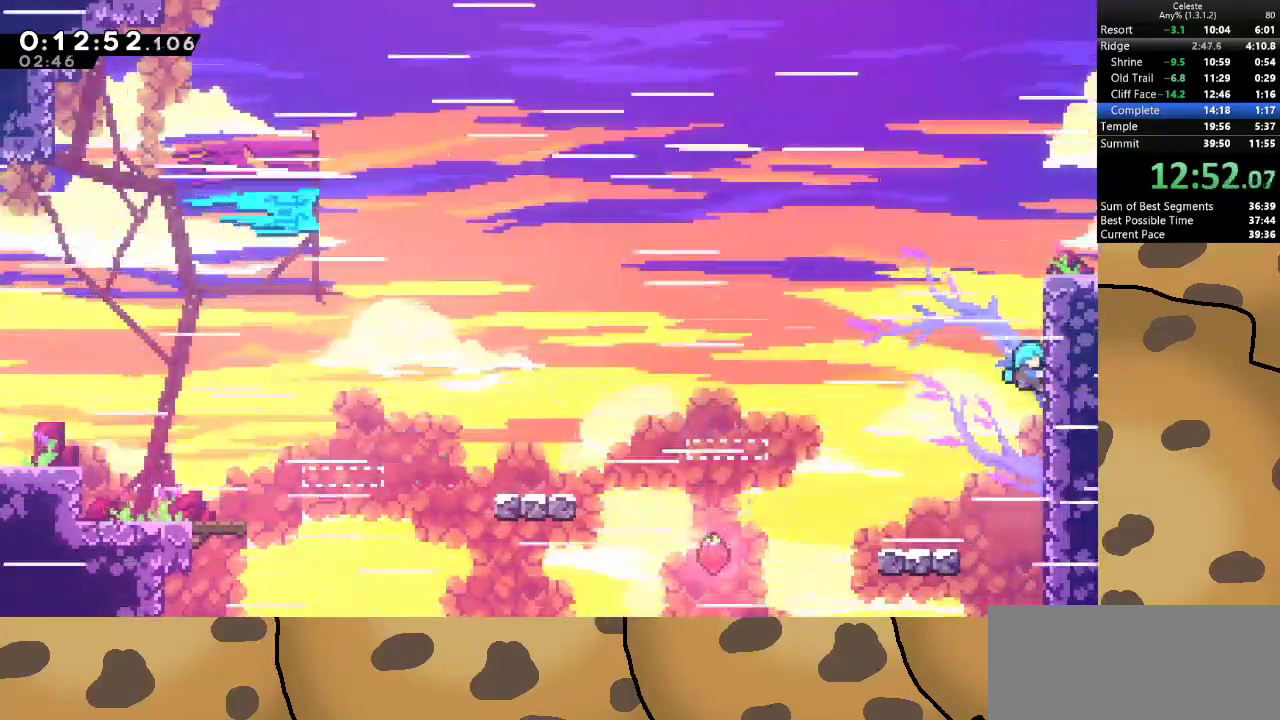
{"keys": ["d", "grab", "w"], "events": []}
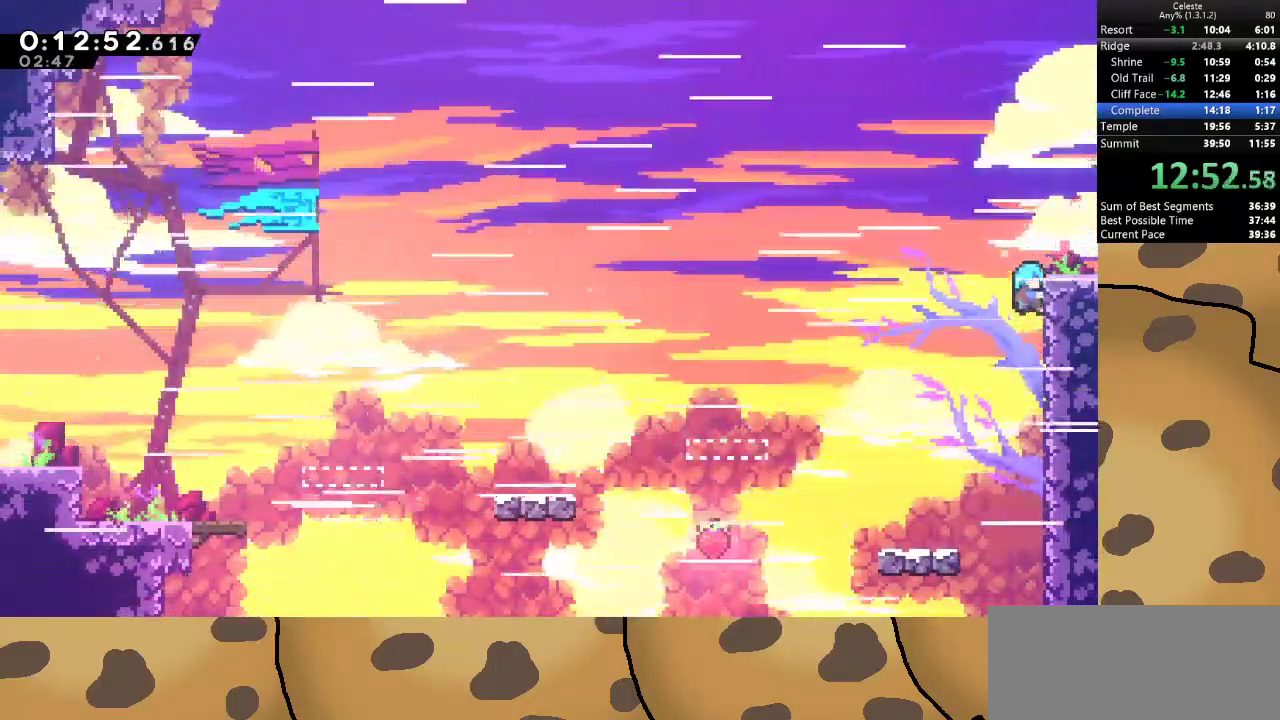
{"keys": ["d", "dash", "jump", "s"], "events": [[333, "w", "up"], [367, "grab", "up"], [400, "dash", "down"], [400, "s", "down"], [467, "jump", "down"]]}
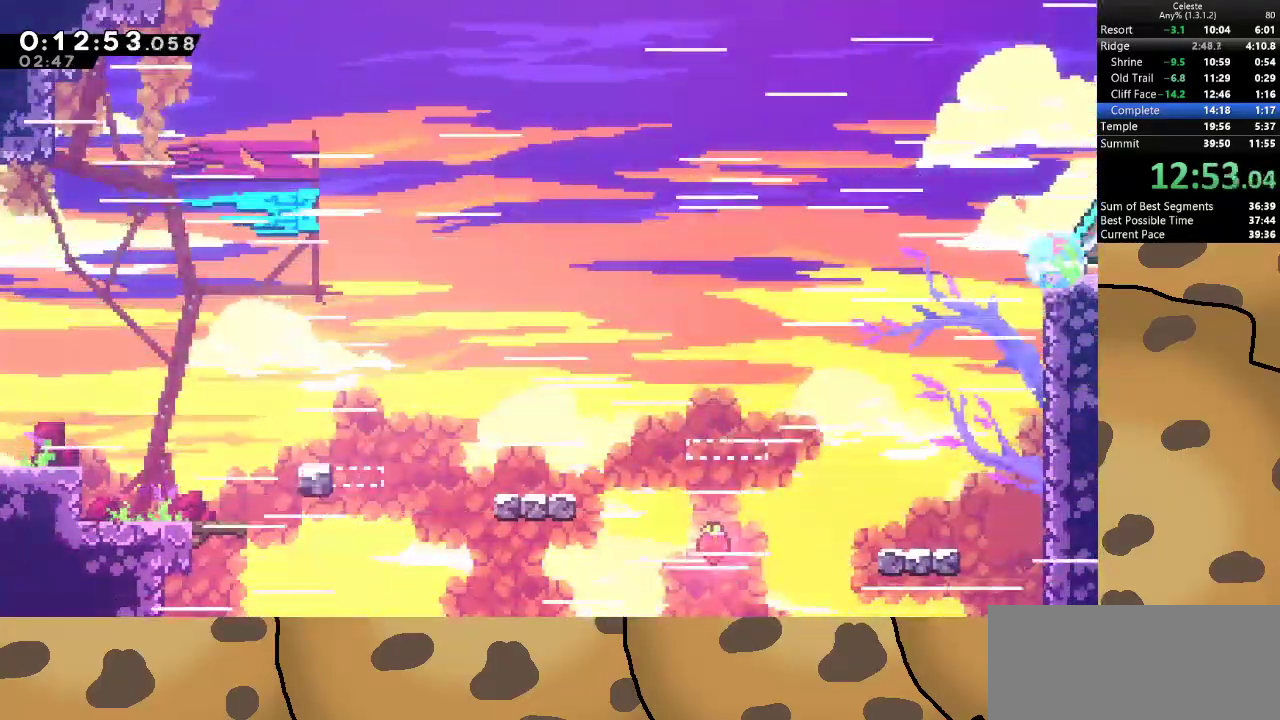
{"keys": ["d", "jump"], "events": [[67, "dash", "up"], [67, "s", "up"]]}
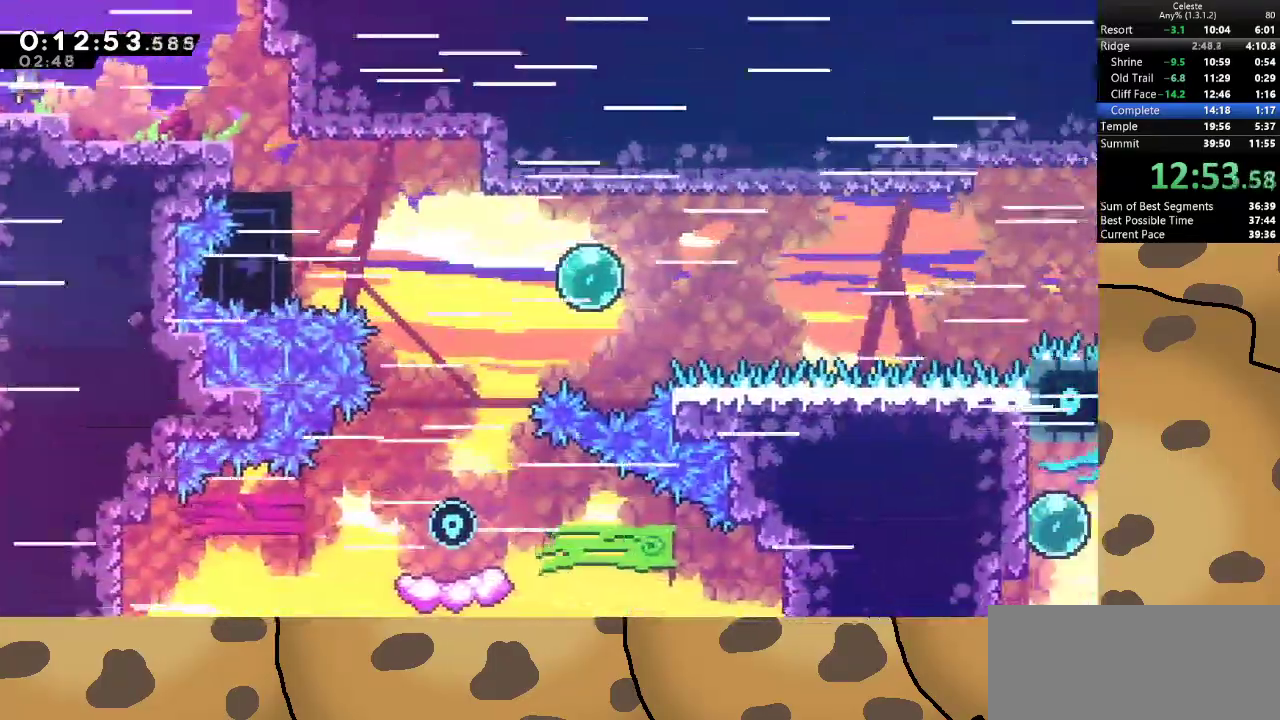
{"keys": ["d"], "events": [[133, "jump", "up"]]}
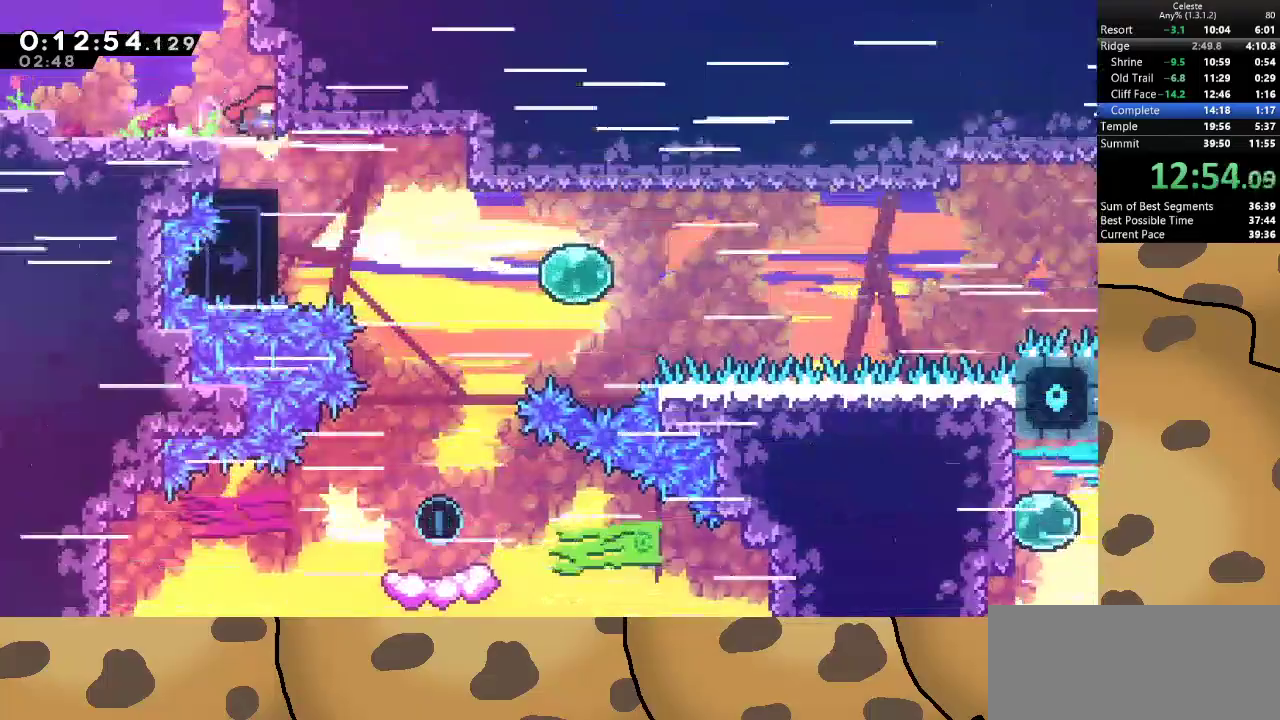
{"keys": ["d", "dash", "s"], "events": [[267, "dash", "down"], [267, "s", "down"]]}
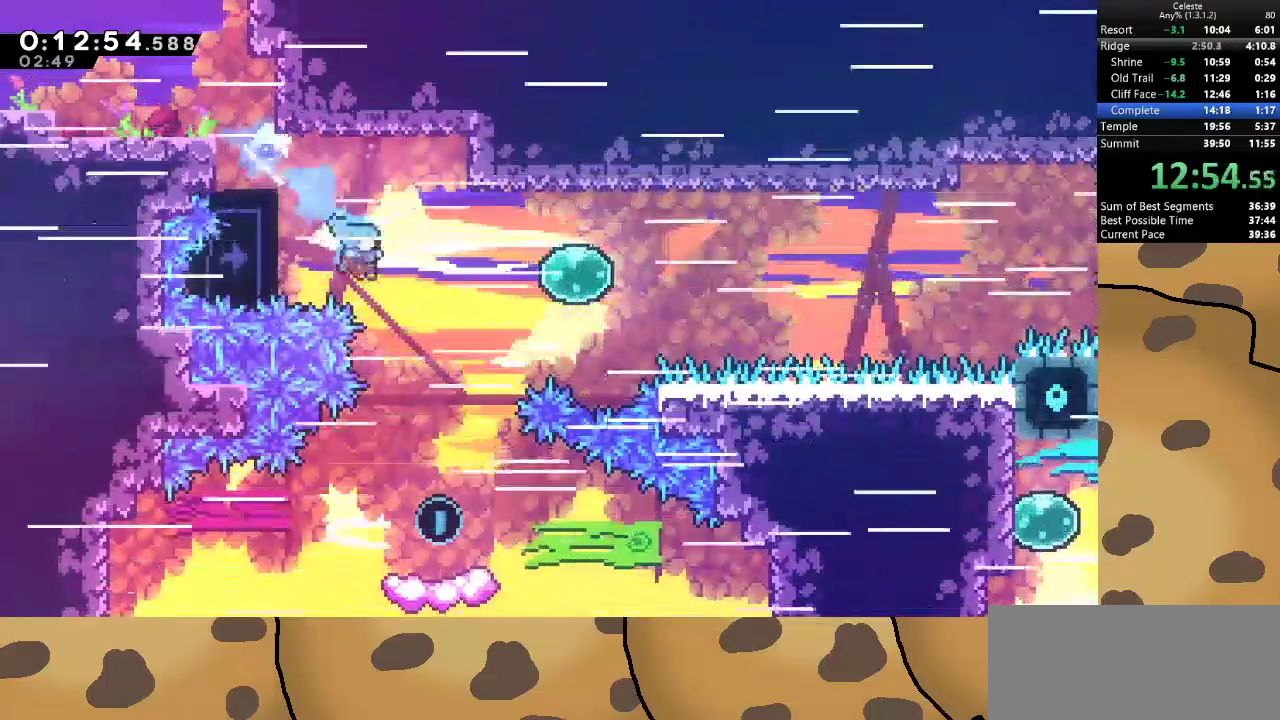
{"keys": ["d"], "events": [[100, "dash", "up"], [333, "s", "up"]]}
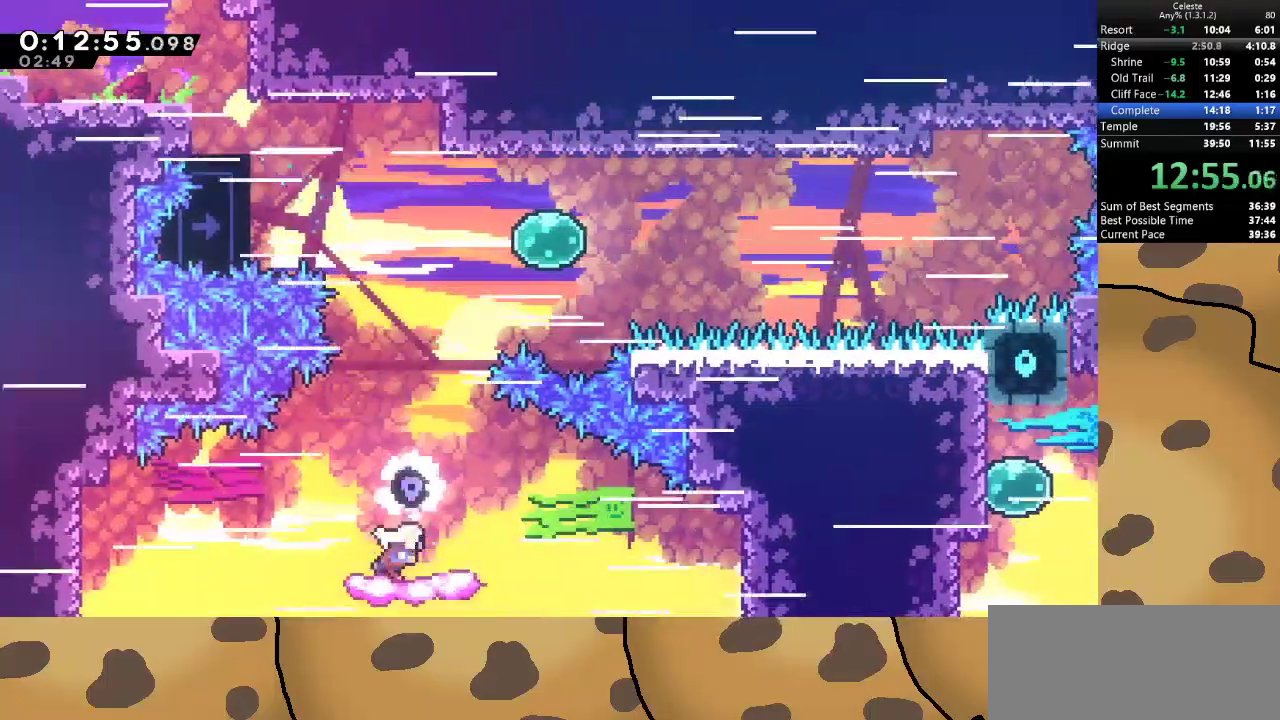
{"keys": ["jump", "w"], "events": [[33, "w", "down"], [300, "jump", "down"], [400, "d", "up"]]}
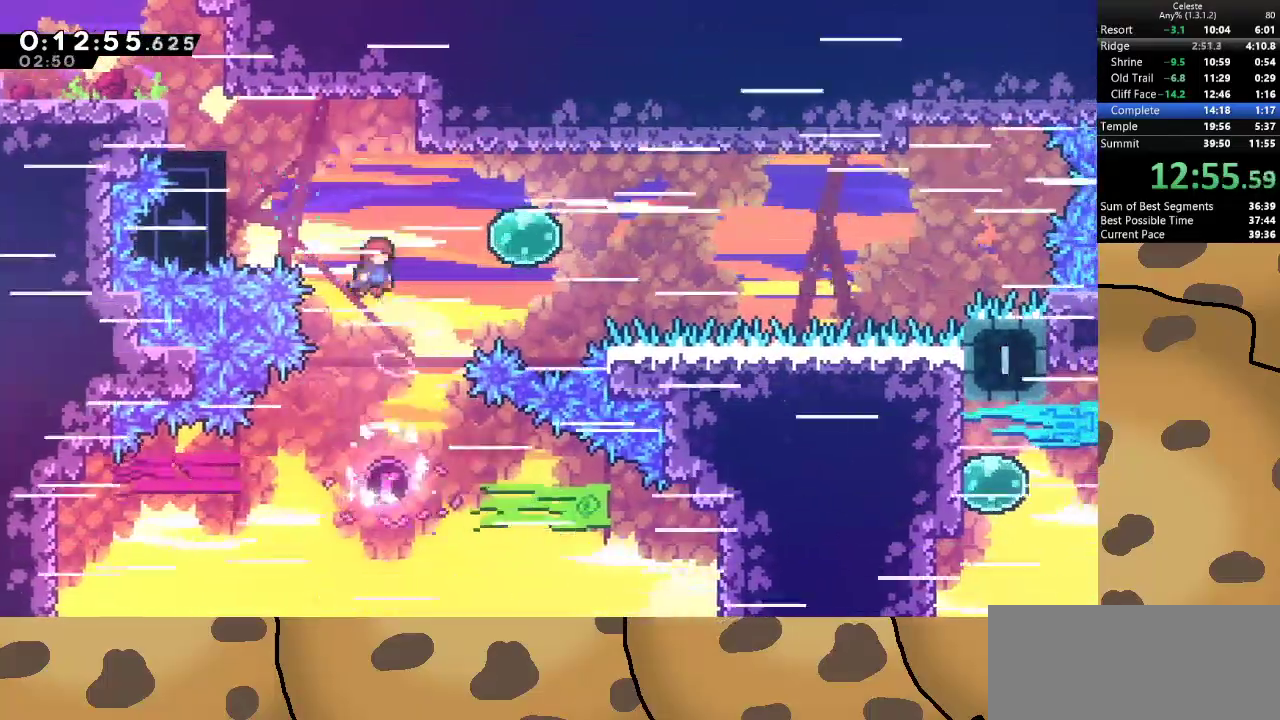
{"keys": ["a", "grab", "w"], "events": [[100, "w", "up"], [133, "a", "down"], [133, "dash", "down"], [233, "grab", "down"], [333, "dash", "up"], [367, "jump", "up"], [433, "w", "down"]]}
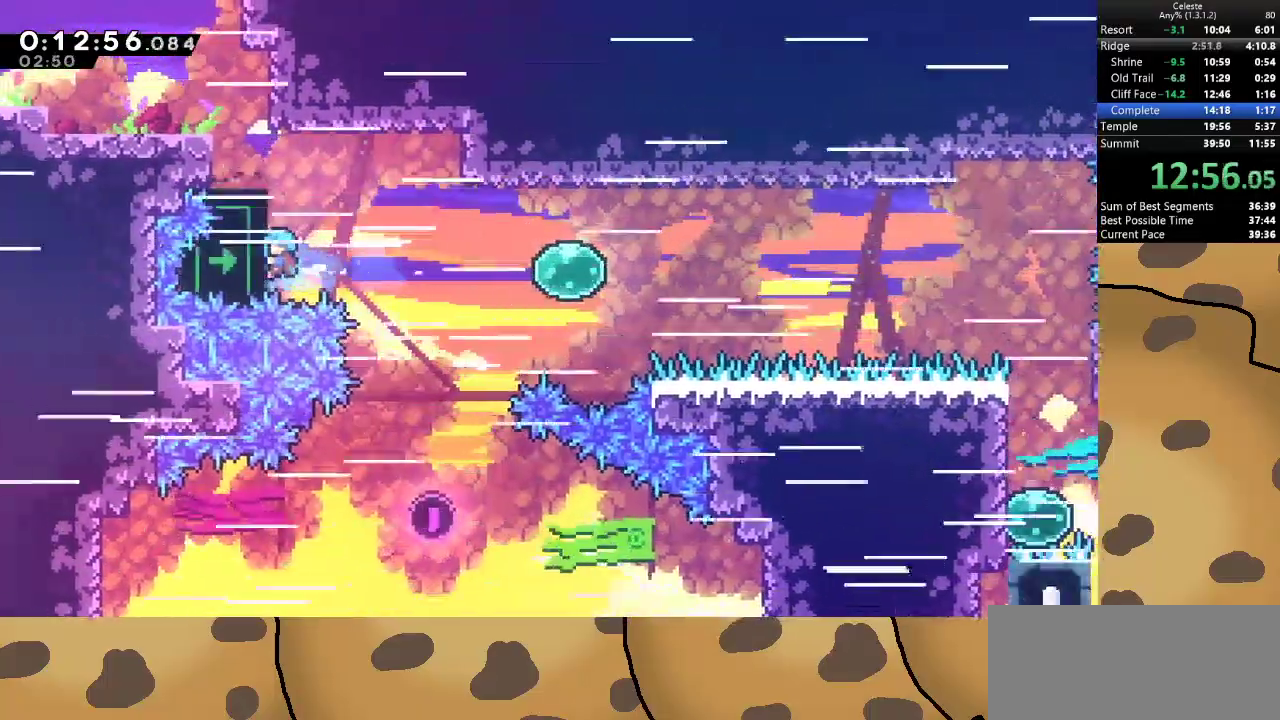
{"keys": ["a", "grab"], "events": [[67, "w", "up"]]}
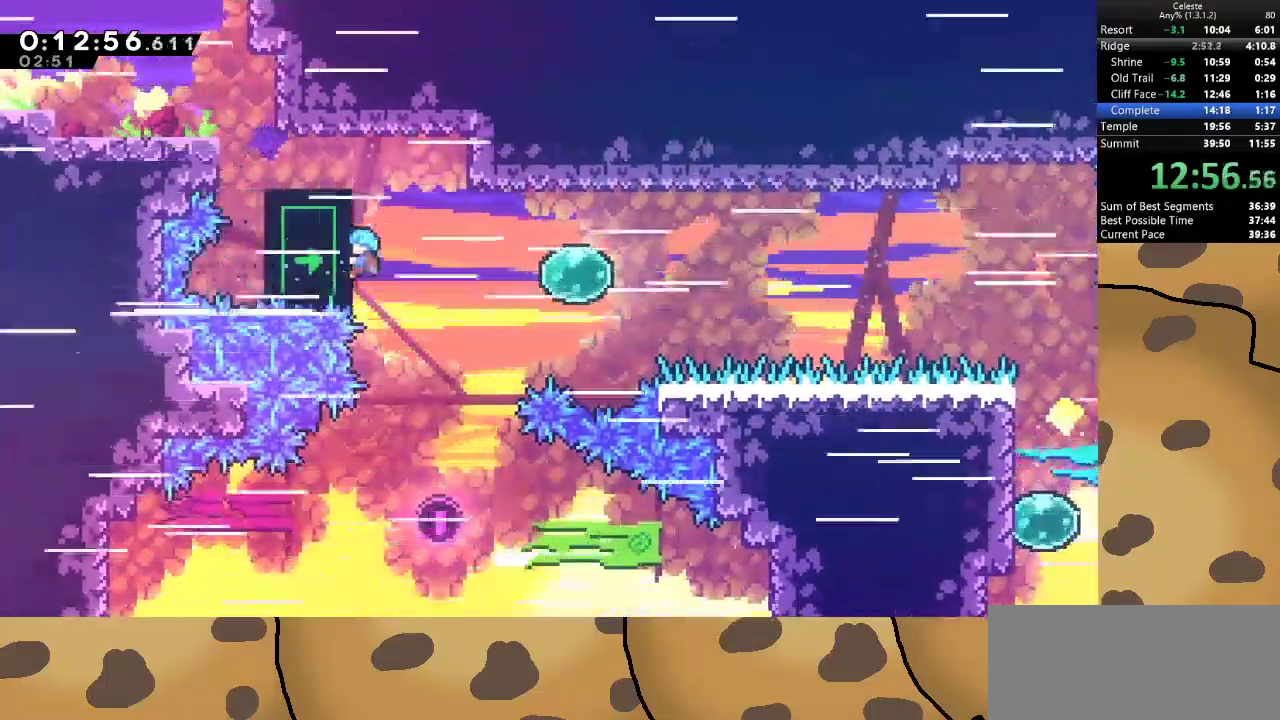
{"keys": ["a", "grab"], "events": [[200, "d", "down"], [300, "d", "up"], [400, "d", "down"], [500, "d", "up"]]}
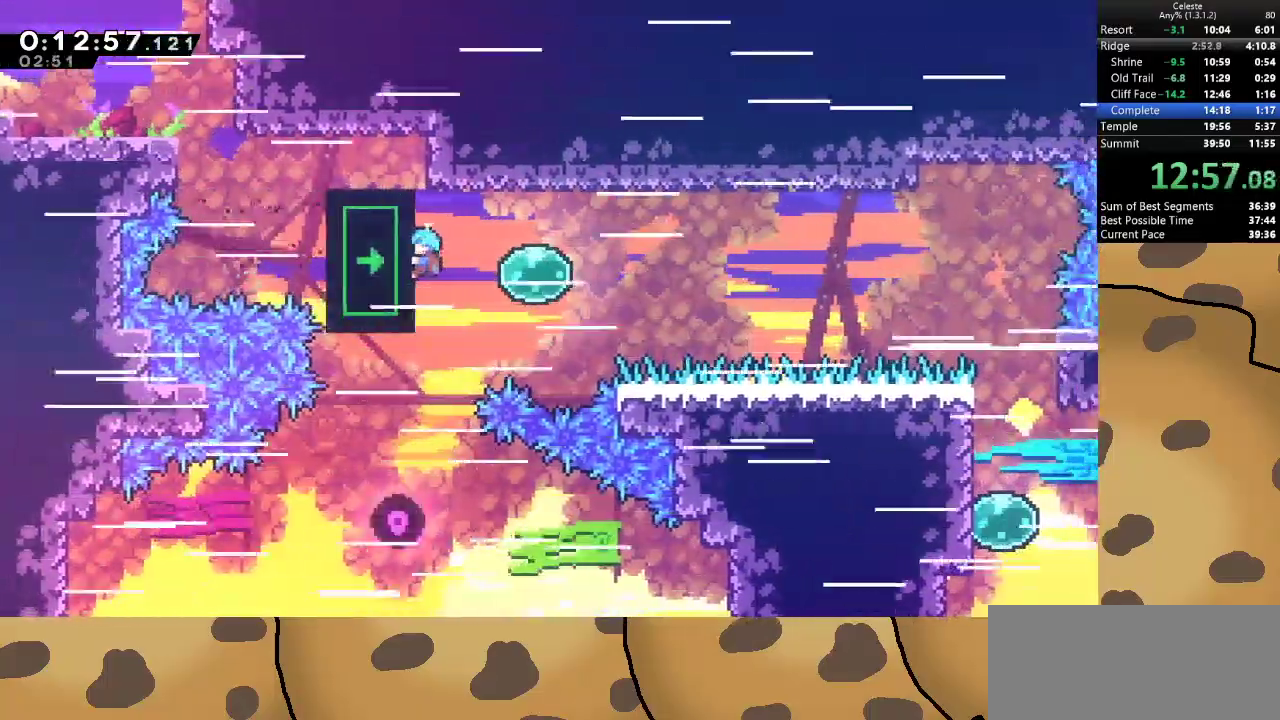
{"keys": ["a", "grab"], "events": [[33, "d", "down"], [133, "d", "up"], [167, "d", "down"], [233, "d", "up"]]}
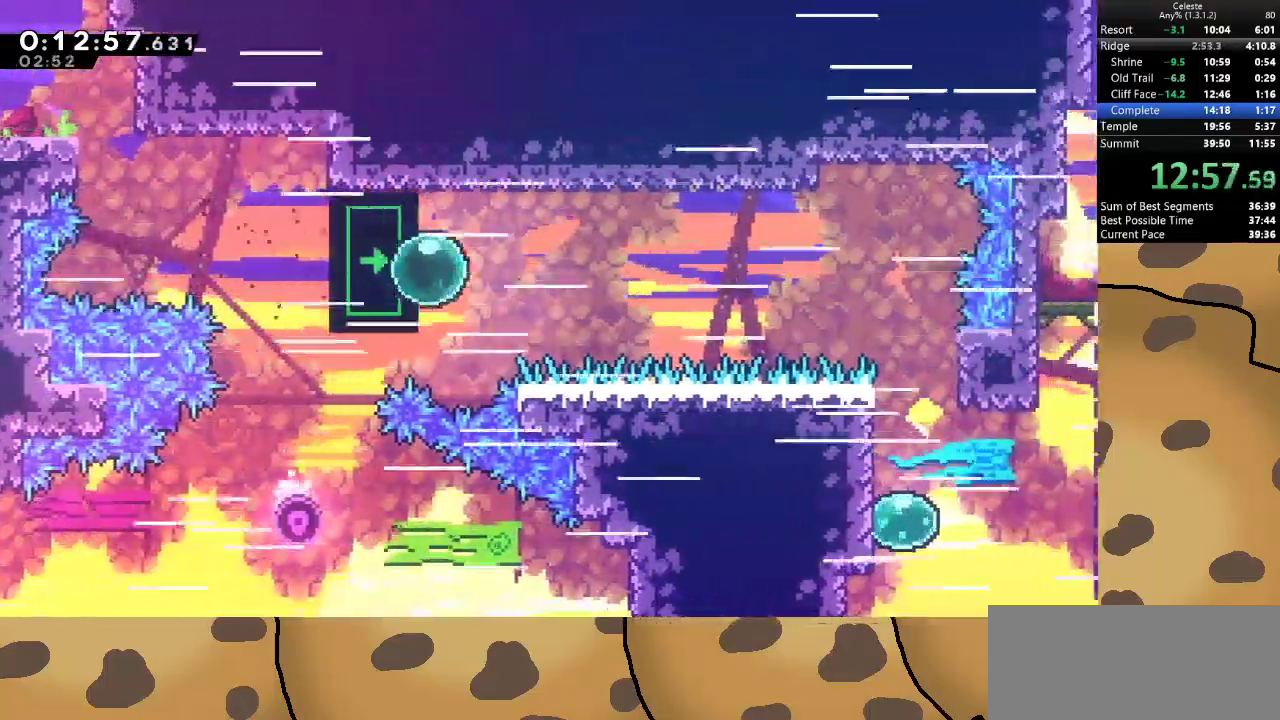
{"keys": ["a", "grab"], "events": []}
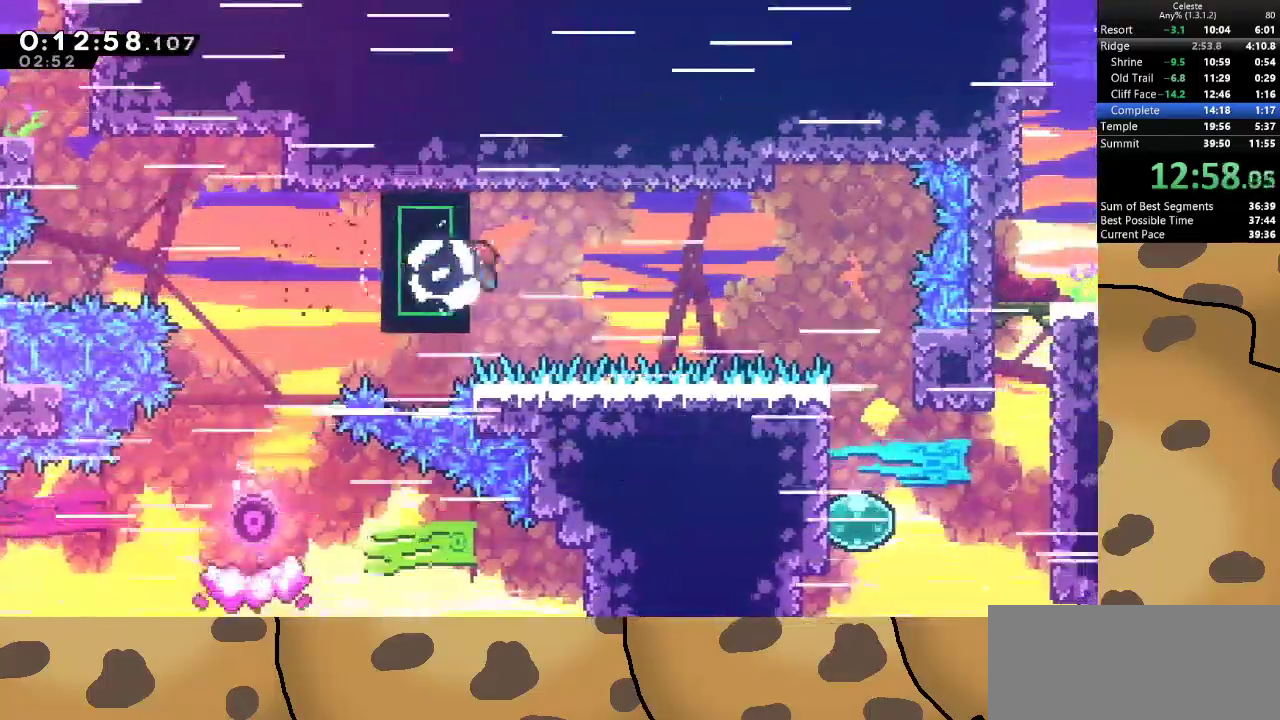
{"keys": ["grab"], "events": [[400, "a", "up"]]}
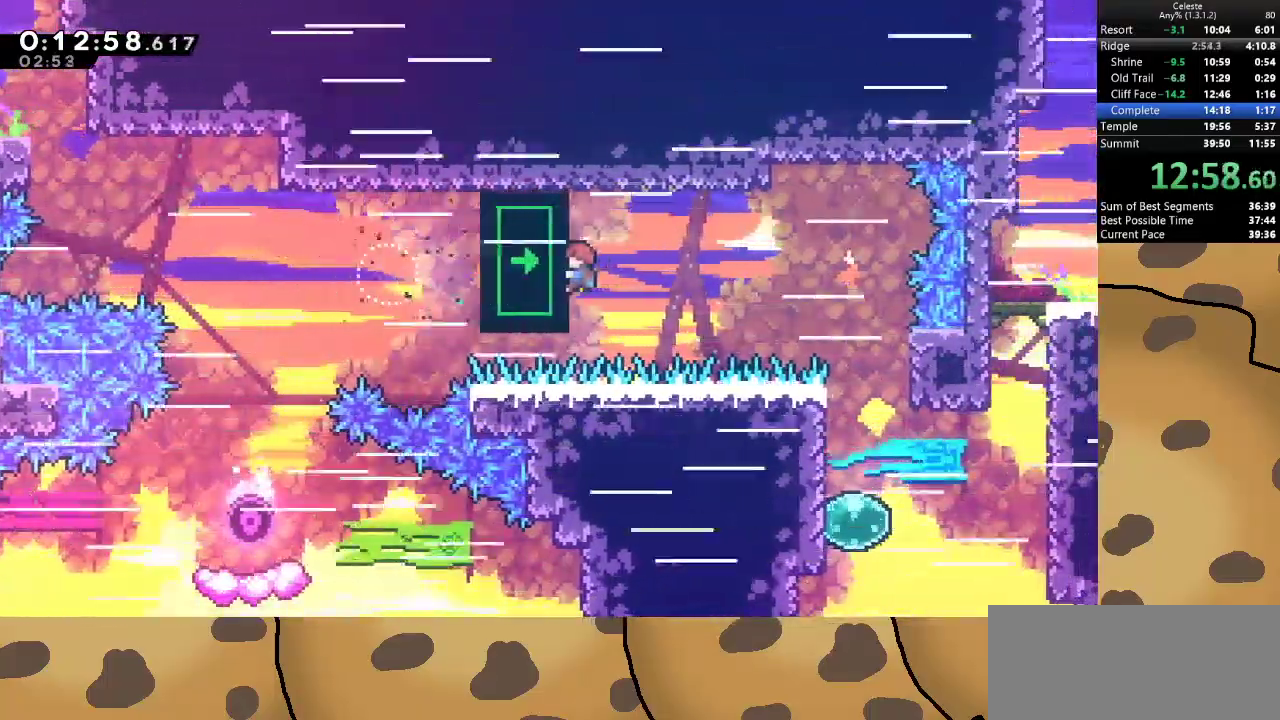
{"keys": ["d", "dash", "grab"], "events": [[467, "d", "down"], [467, "dash", "down"]]}
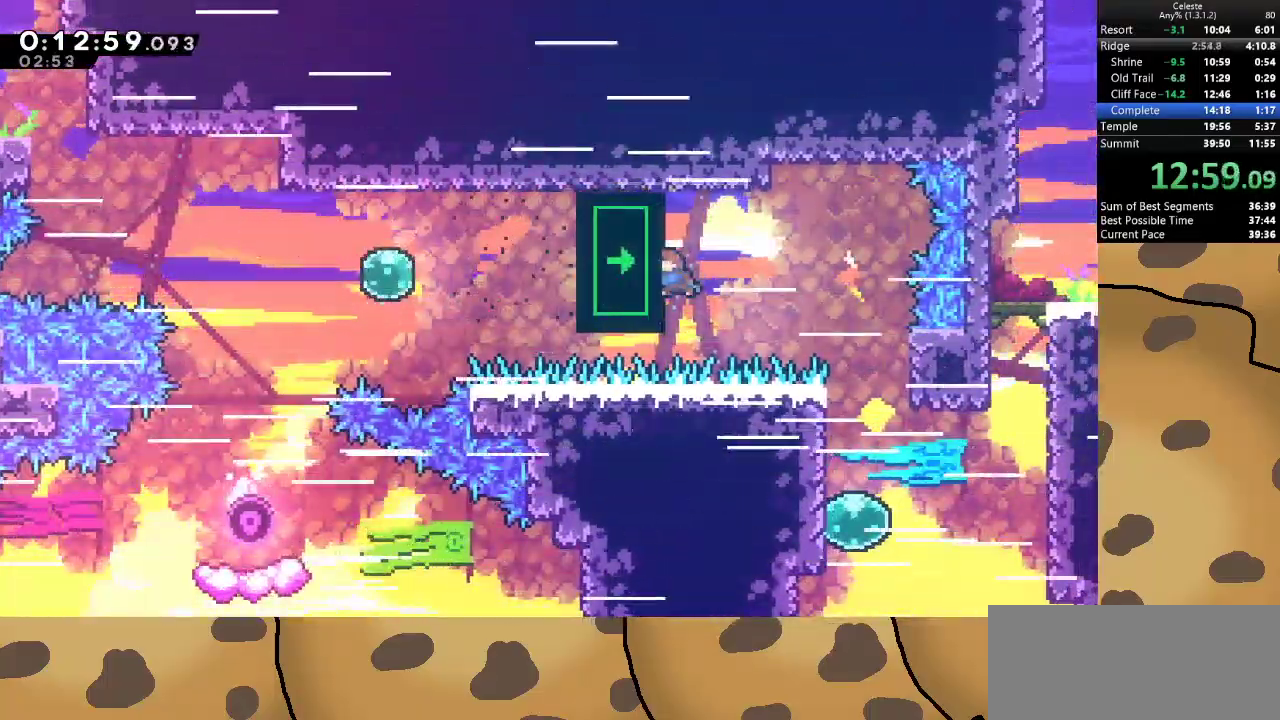
{"keys": ["d"], "events": [[167, "dash", "up"], [200, "grab", "up"]]}
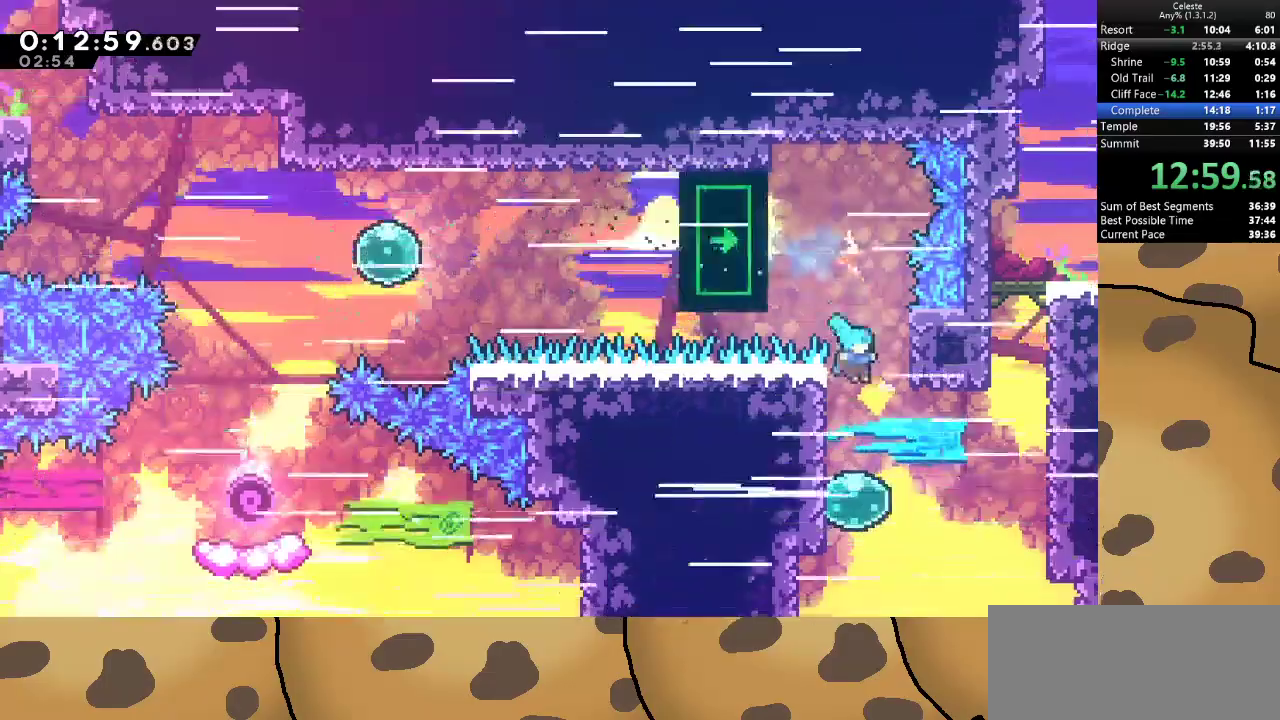
{"keys": ["d", "dash", "grab", "w"], "events": [[200, "dash", "down"], [300, "grab", "down"], [367, "dash", "up"], [433, "dash", "down"], [433, "w", "down"]]}
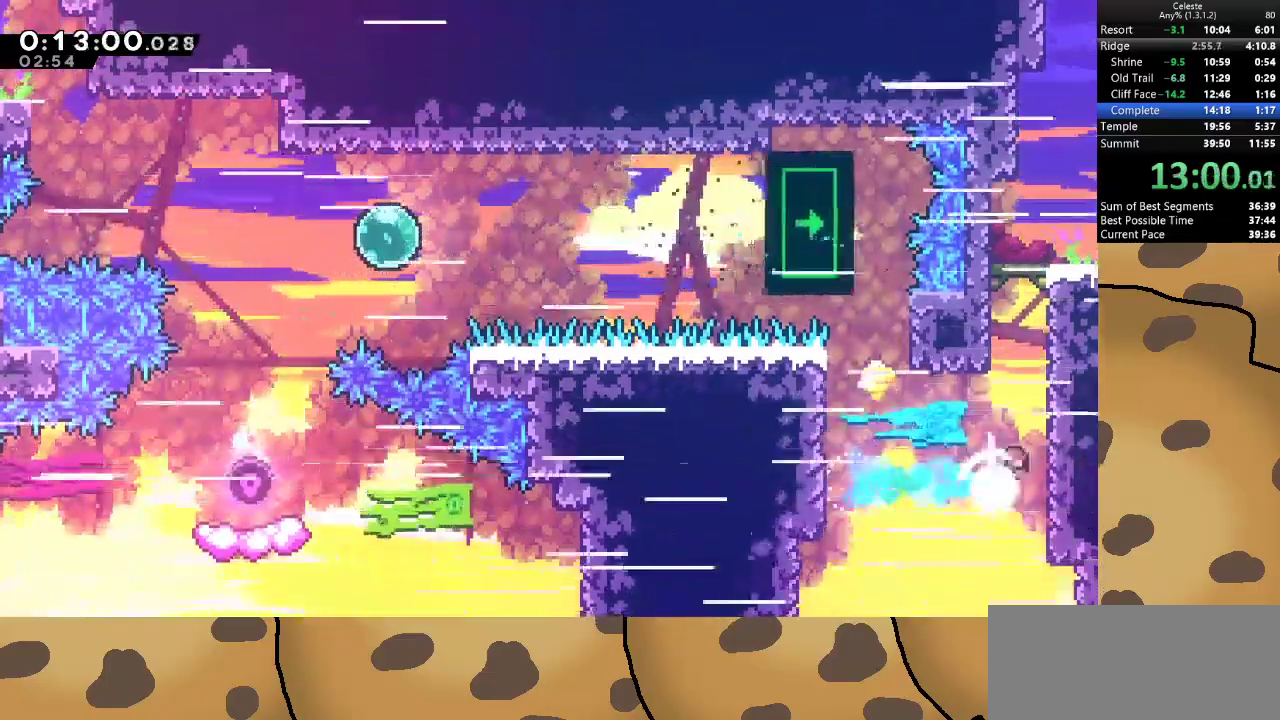
{"keys": ["d", "grab", "jump", "w"], "events": [[100, "dash", "up"], [100, "jump", "down"], [233, "jump", "up"], [267, "jump", "down"], [367, "jump", "up"], [400, "jump", "down"]]}
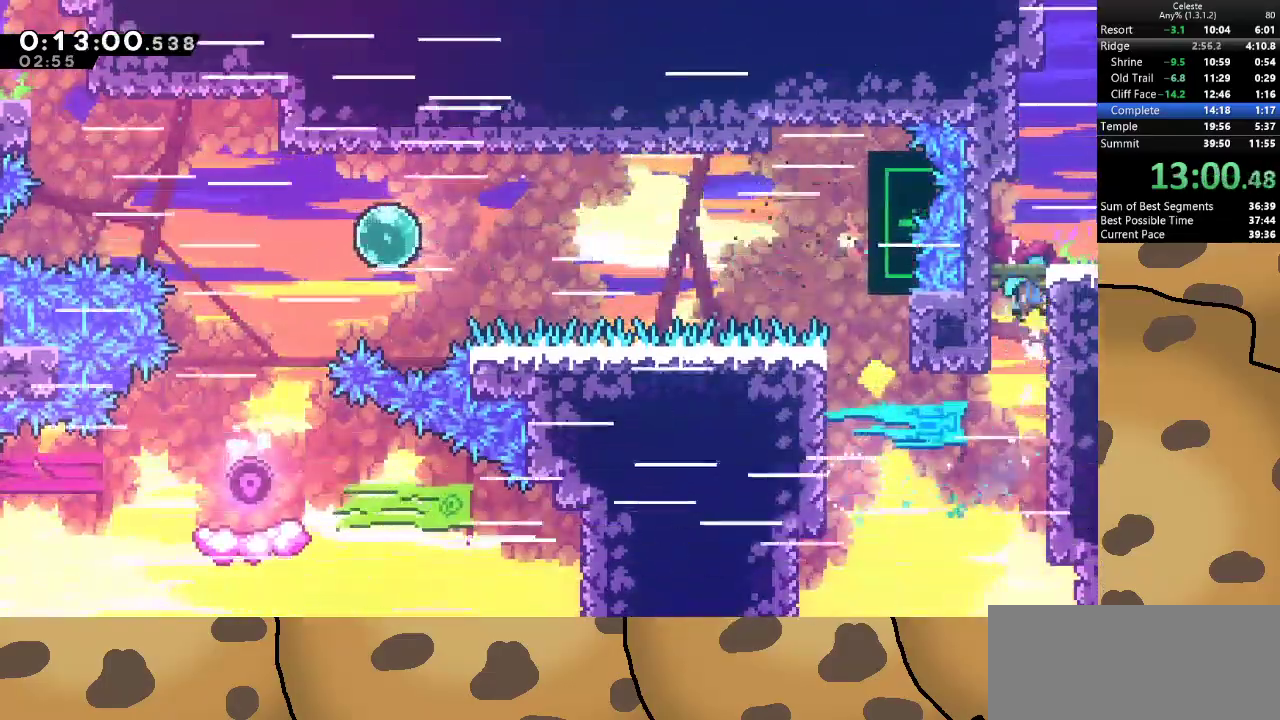
{"keys": ["d", "dash", "s"], "events": [[300, "jump", "up"], [300, "w", "up"], [333, "grab", "up"], [400, "dash", "down"], [400, "s", "down"]]}
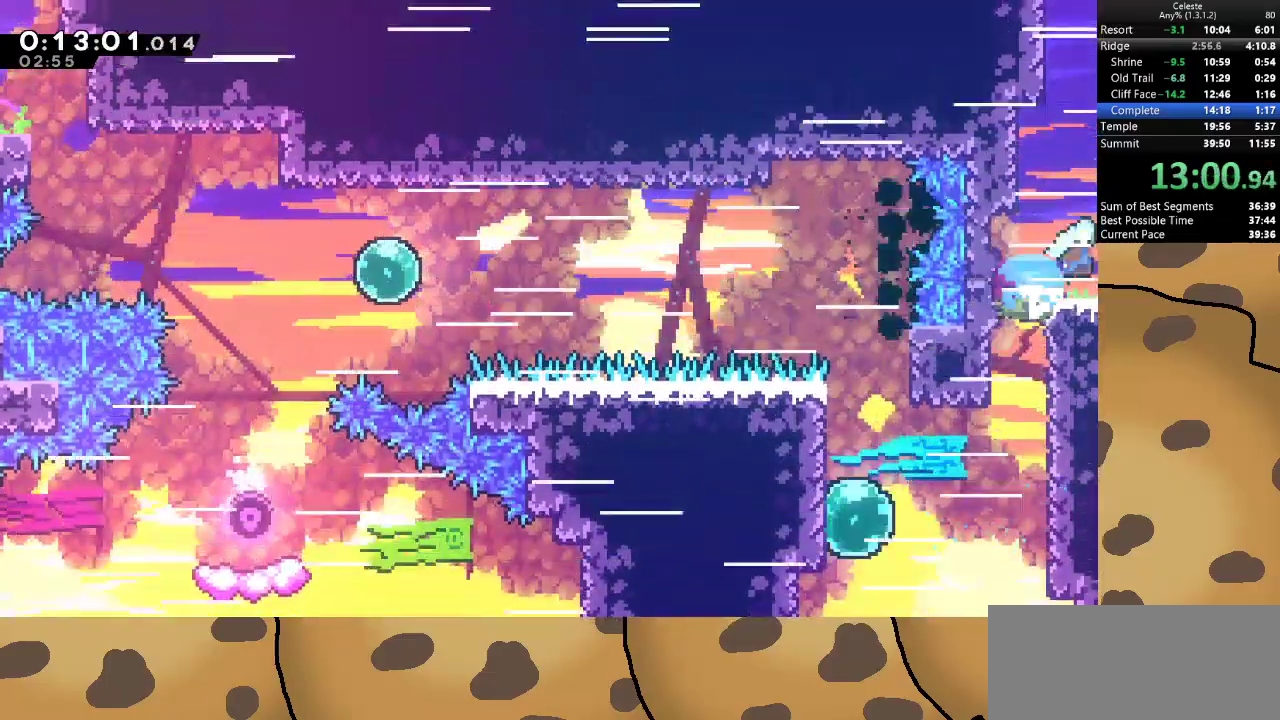
{"keys": ["d"], "events": [[33, "jump", "down"], [67, "dash", "up"], [67, "jump", "up"], [67, "s", "up"]]}
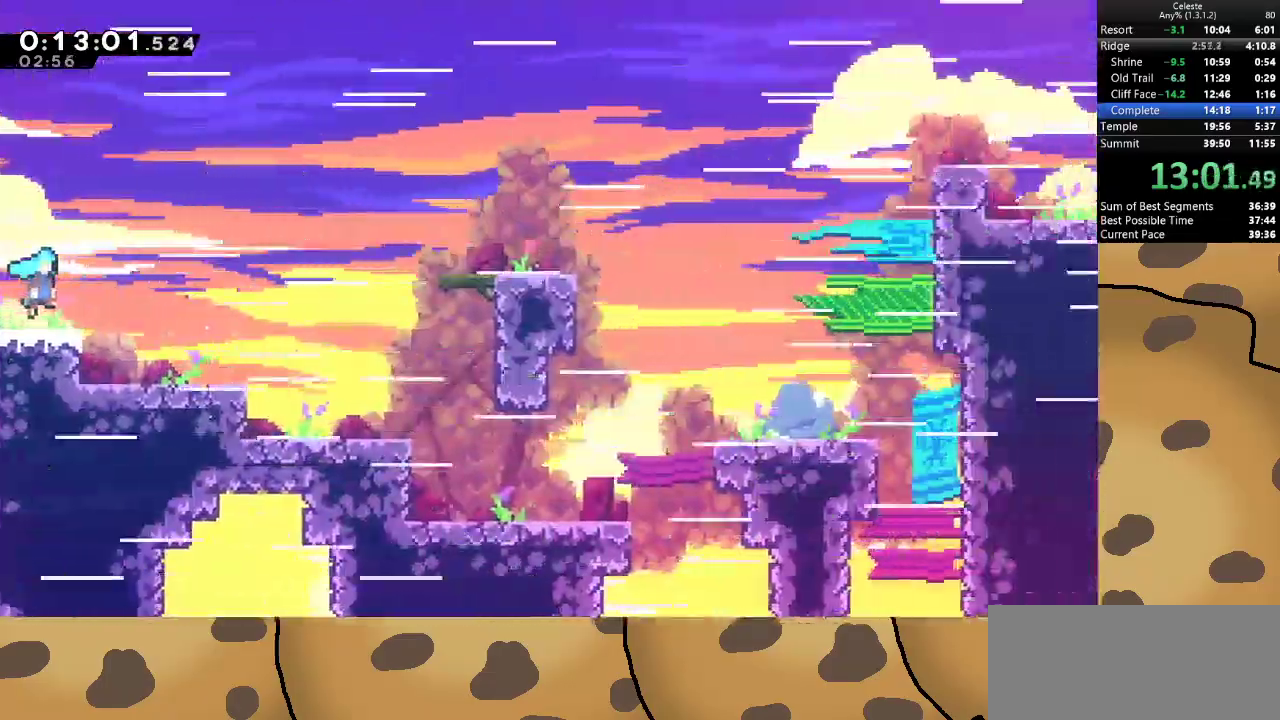
{"keys": ["d", "grab", "jump", "s"], "events": [[267, "dash", "down"], [267, "s", "down"], [467, "grab", "down"], [467, "jump", "down"], [500, "dash", "up"]]}
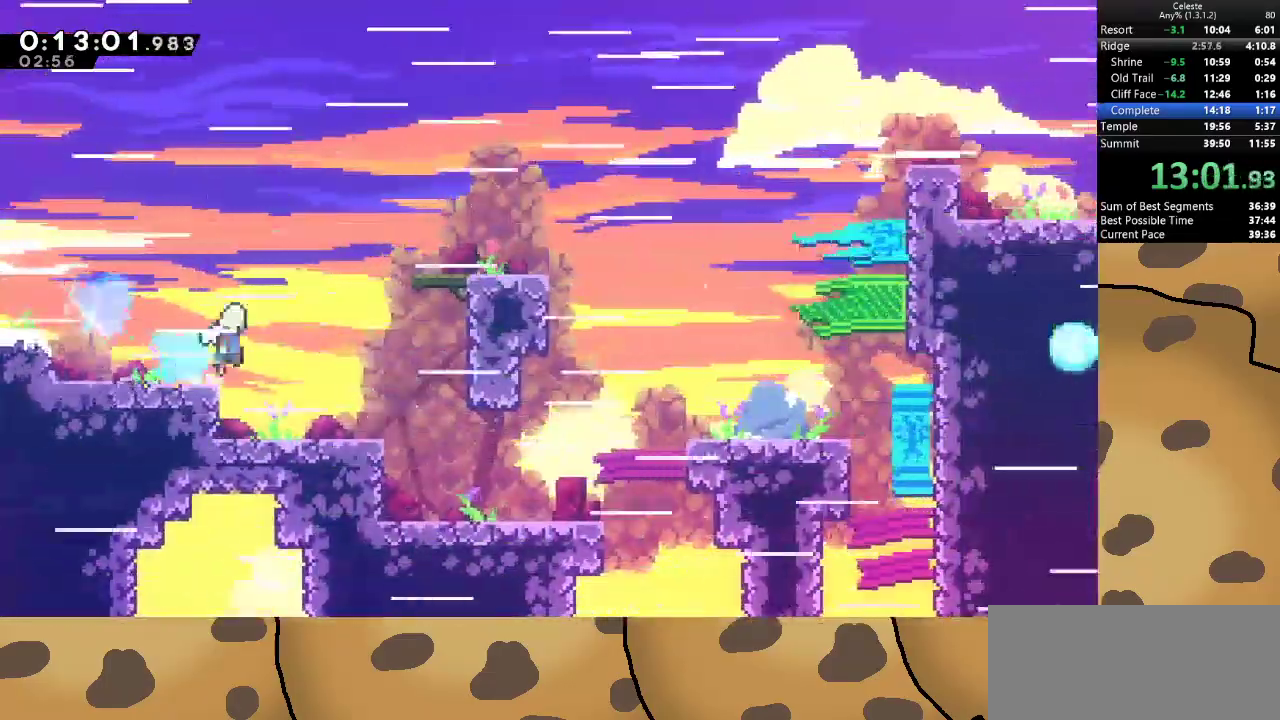
{"keys": ["d", "grab", "jump", "w"], "events": [[67, "s", "up"], [333, "jump", "up"], [333, "w", "down"], [433, "jump", "down"]]}
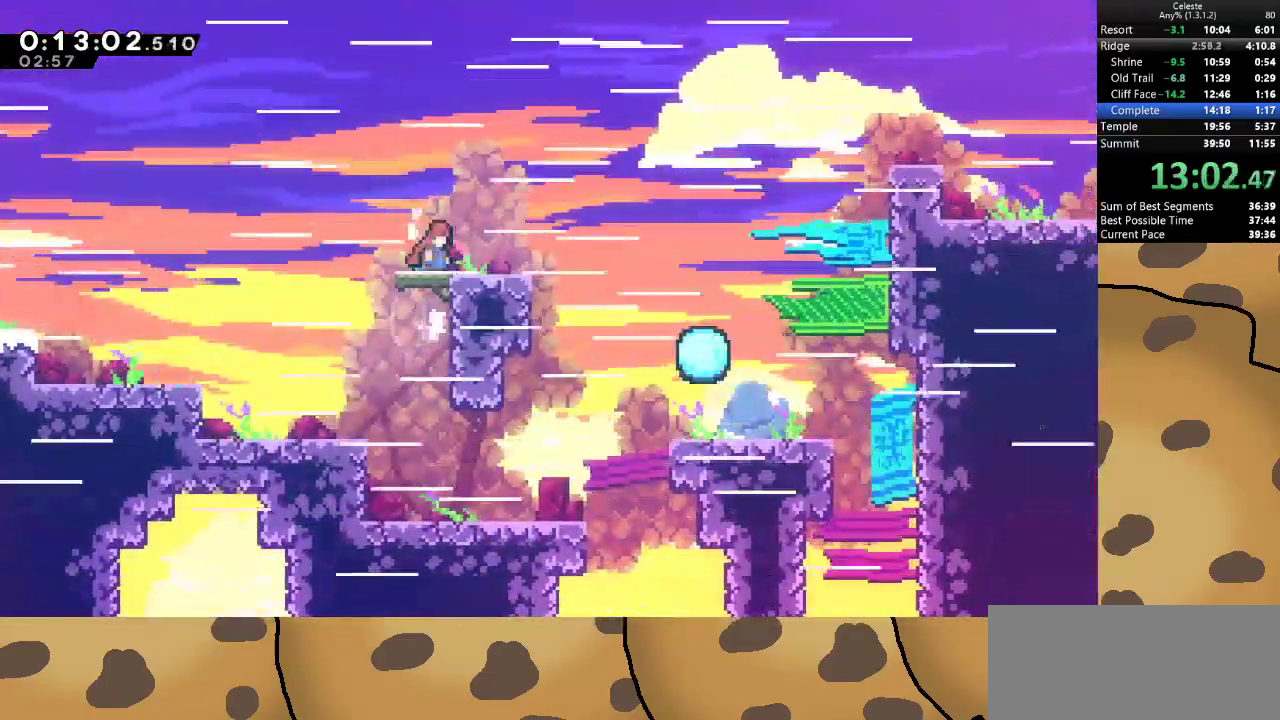
{"keys": ["d", "dash", "s"], "events": [[133, "jump", "up"], [200, "grab", "up"], [200, "w", "up"], [300, "d", "up"], [367, "d", "down"], [400, "dash", "down"], [400, "s", "down"]]}
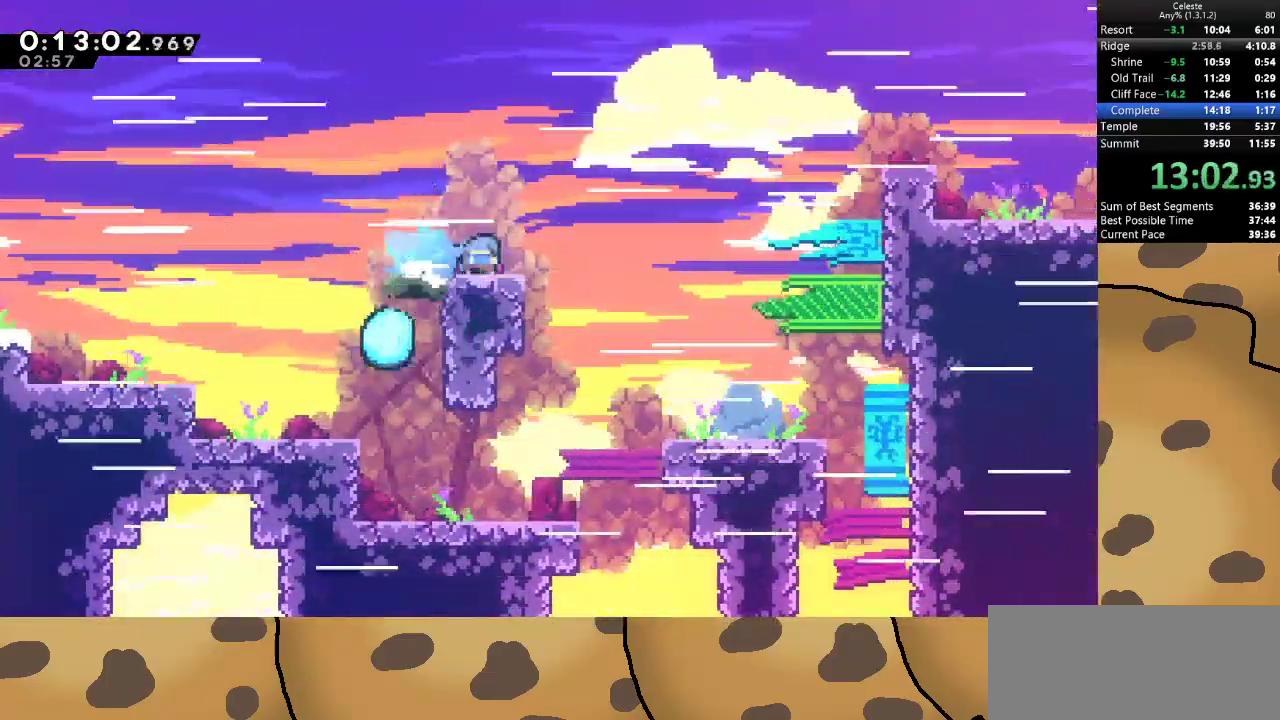
{"keys": ["d", "dash", "grab", "jump", "w"], "events": [[100, "dash", "up"], [100, "jump", "down"], [167, "s", "up"], [367, "grab", "down"], [400, "w", "down"], [467, "dash", "down"]]}
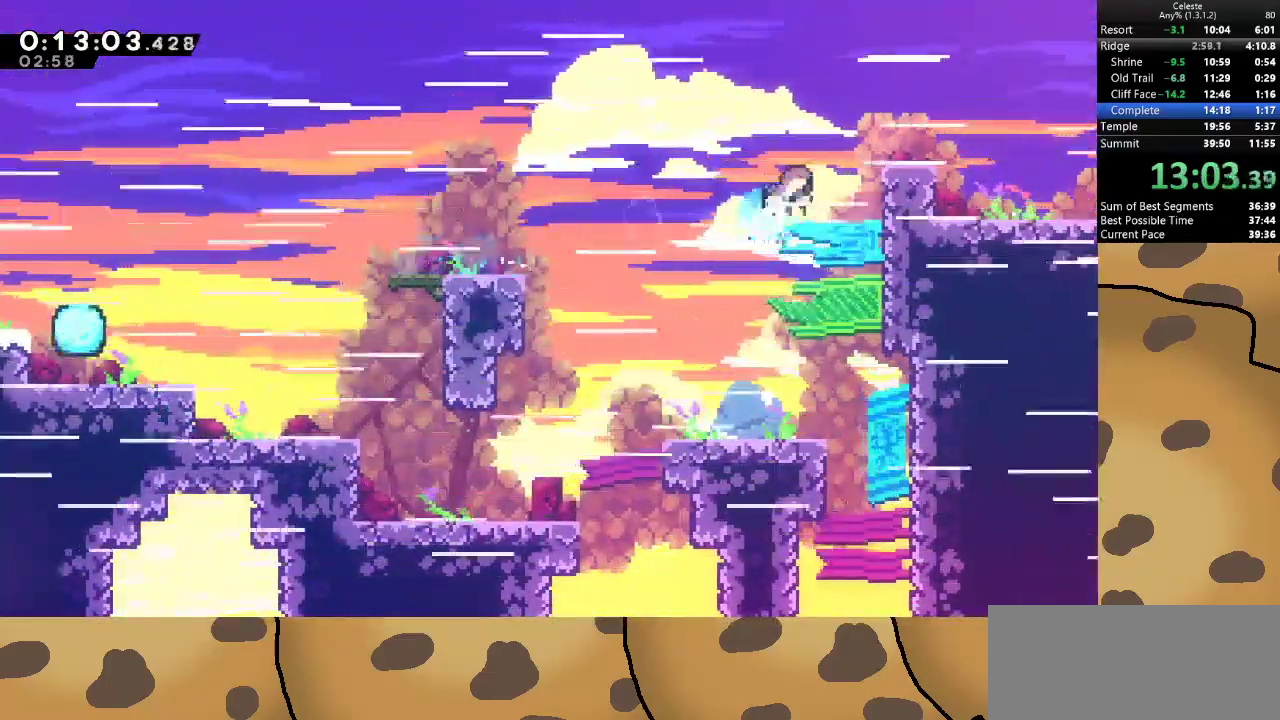
{"keys": ["d"], "events": [[100, "dash", "up"], [200, "jump", "up"], [300, "grab", "up"], [300, "w", "up"]]}